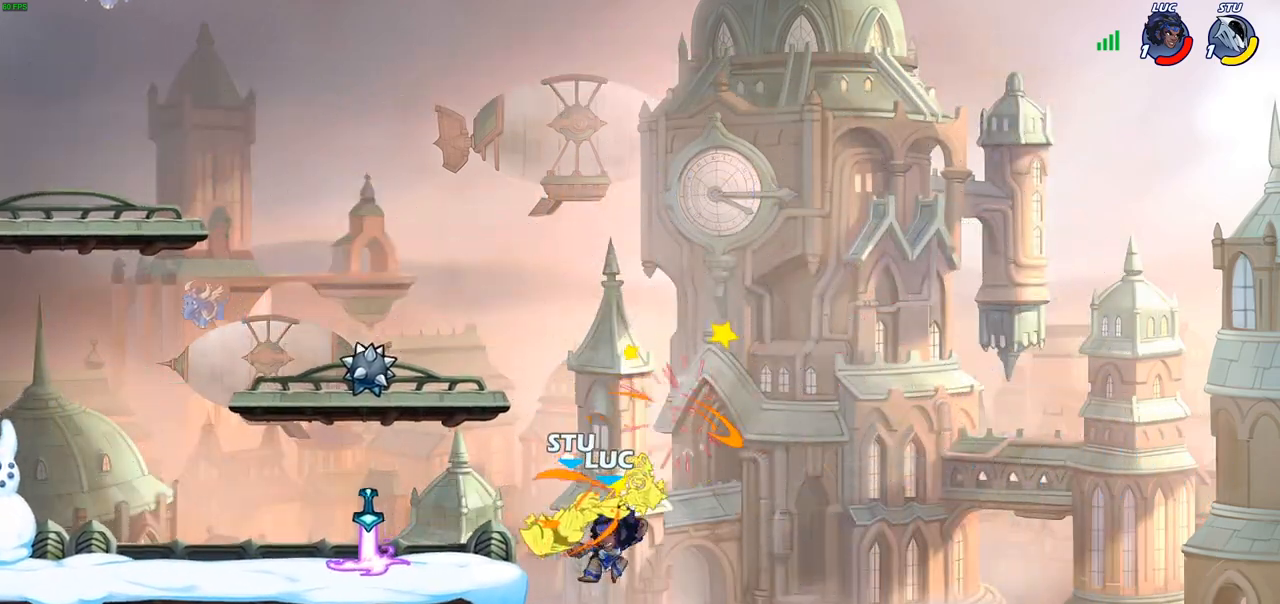
Gameplay with a controller (PlayStation layout); each line is a JSON object with the inputs held at the frame after it. "events" lists button and stick changes between this image and that frame as [ms after this image, input, new state], when the widget could be followed in between.
{"buttons": ["CROSS"], "left_stick": "down-left", "right_stick": "center", "events": [[150, "left_stick", "down-left"], [367, "left_stick", "right"], [417, "CROSS", "down"], [417, "left_stick", "left"], [467, "left_stick", "down-left"]]}
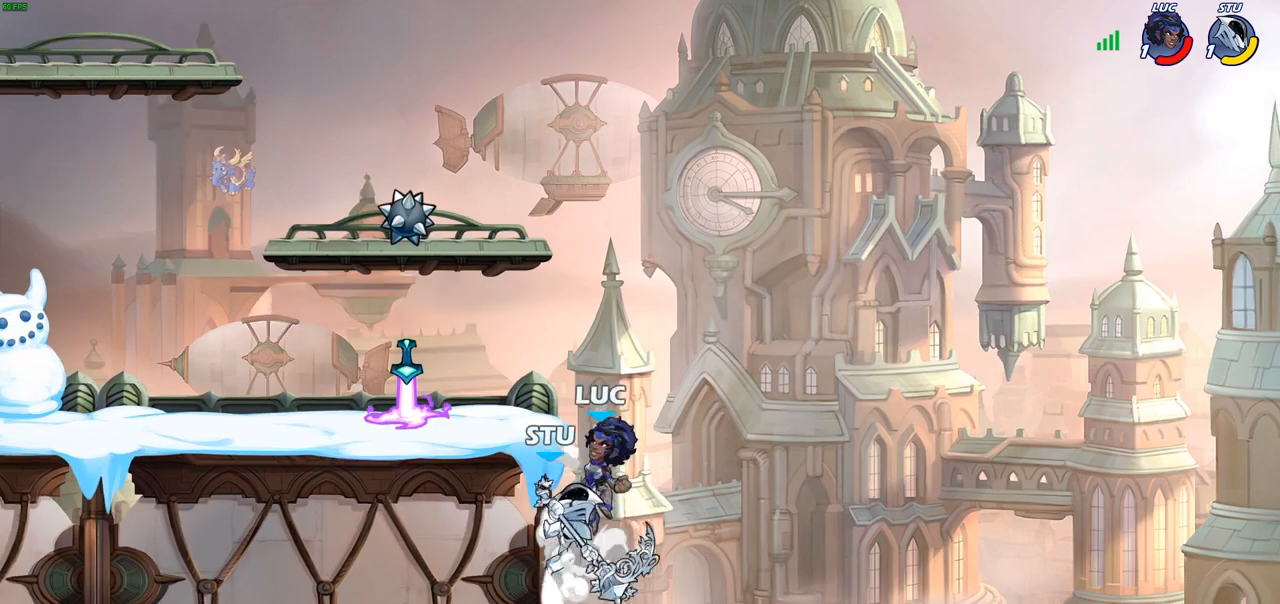
{"buttons": [], "left_stick": "center", "right_stick": "center", "events": [[67, "CROSS", "up"], [67, "SQUARE", "down"], [100, "left_stick", "center"], [117, "SQUARE", "up"]]}
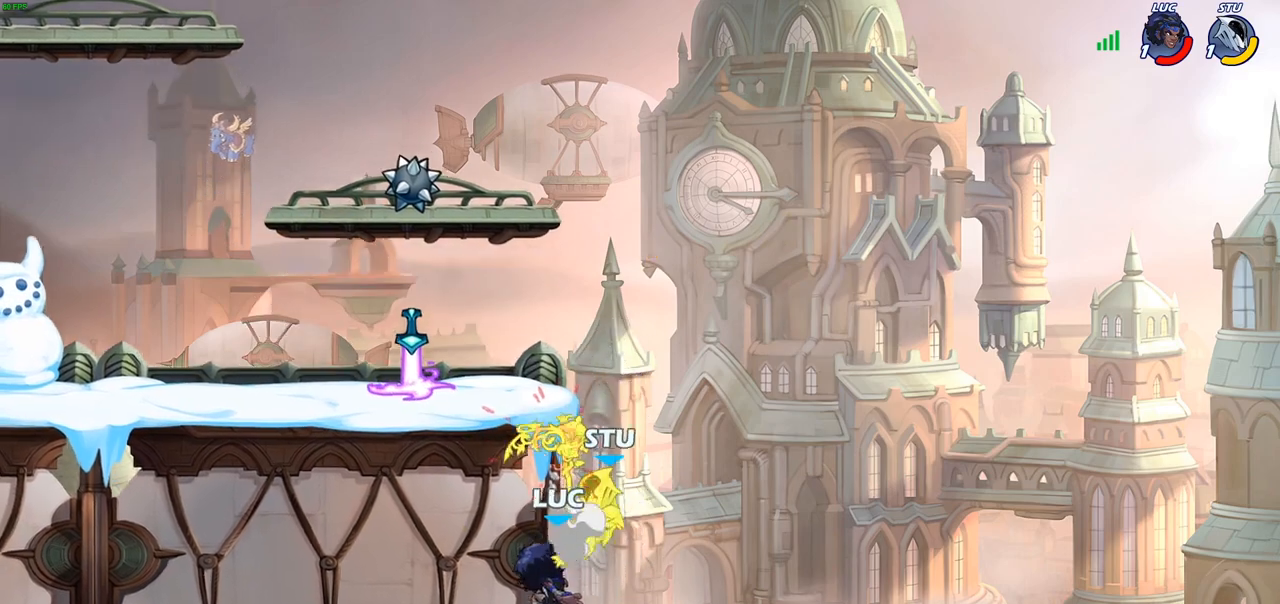
{"buttons": [], "left_stick": "center", "right_stick": "center", "events": [[83, "left_stick", "right"], [250, "CROSS", "down"], [300, "left_stick", "down"], [317, "SQUARE", "down"], [333, "CROSS", "up"], [417, "SQUARE", "up"], [433, "left_stick", "center"]]}
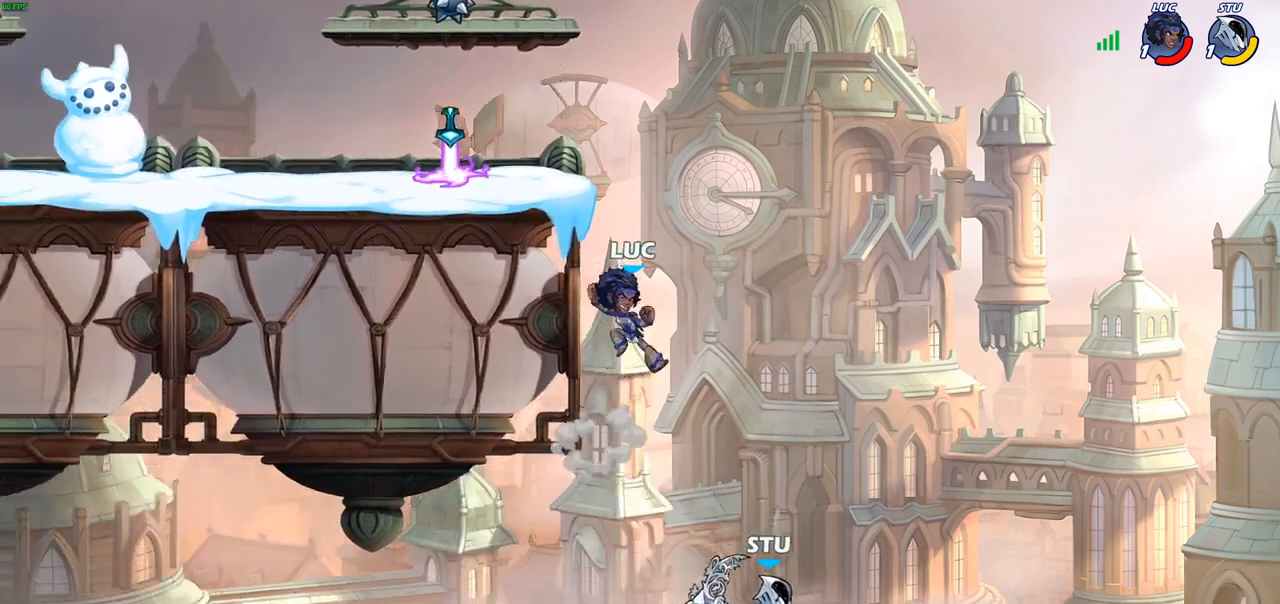
{"buttons": [], "left_stick": "up-right", "right_stick": "center", "events": [[150, "left_stick", "right"], [383, "left_stick", "up-right"]]}
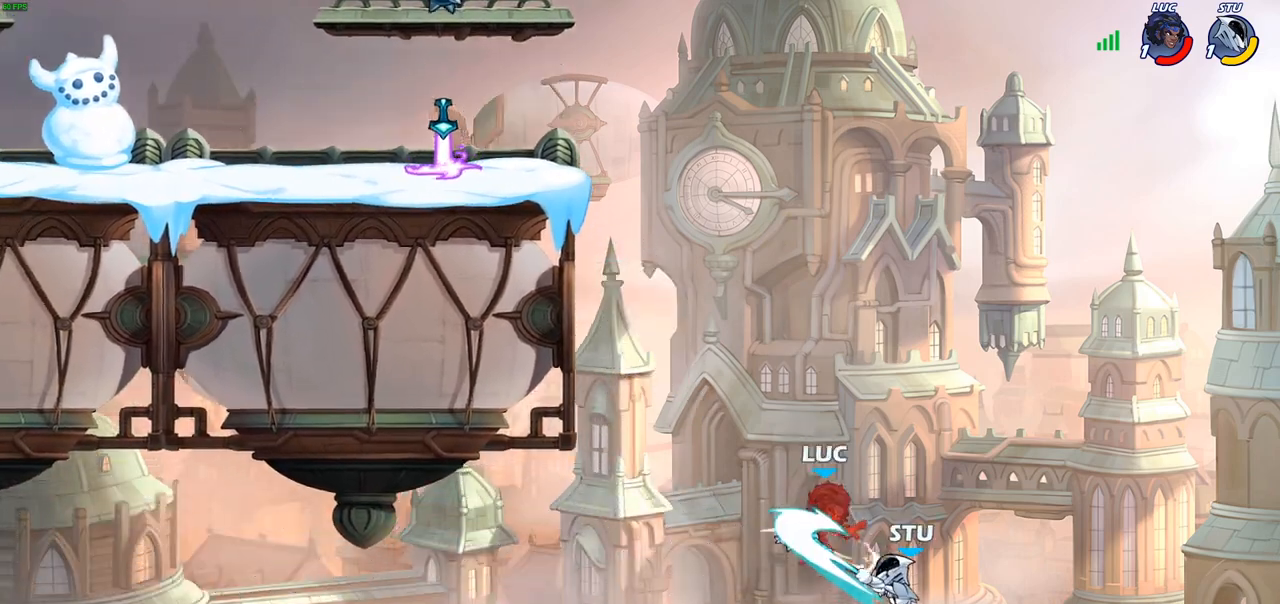
{"buttons": [], "left_stick": "up-left", "right_stick": "center", "events": [[300, "left_stick", "up-left"]]}
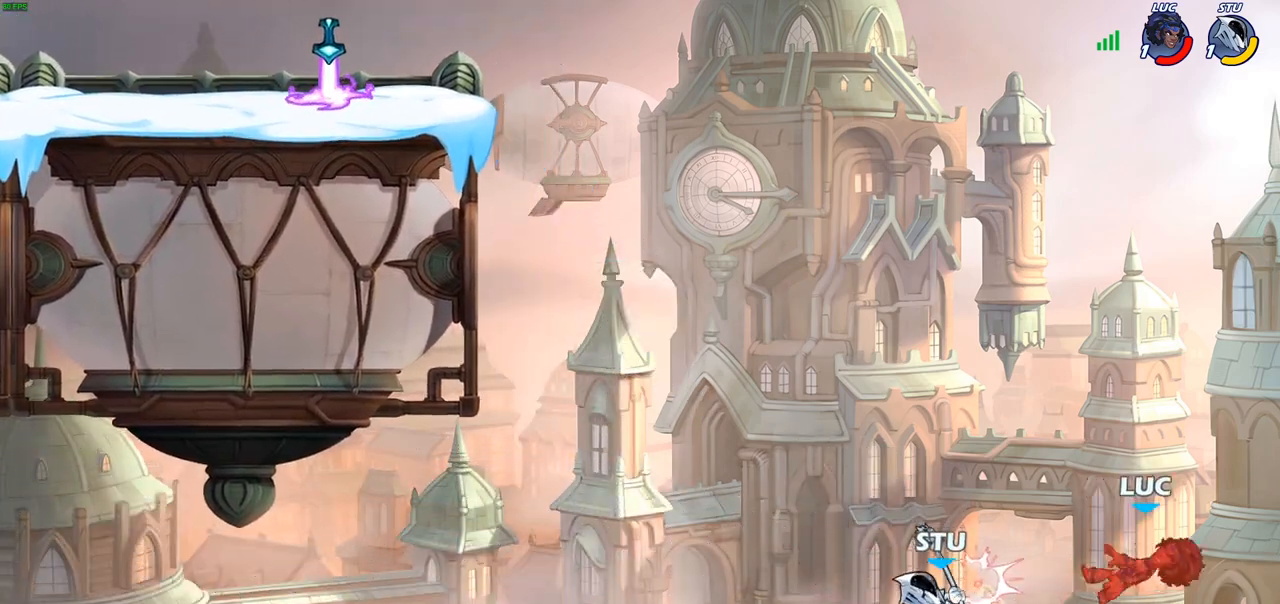
{"buttons": ["CROSS"], "left_stick": "up-left", "right_stick": "center", "events": [[33, "R2", "down"], [133, "R2", "up"], [233, "R2", "down"], [317, "R2", "up"], [417, "CROSS", "down"]]}
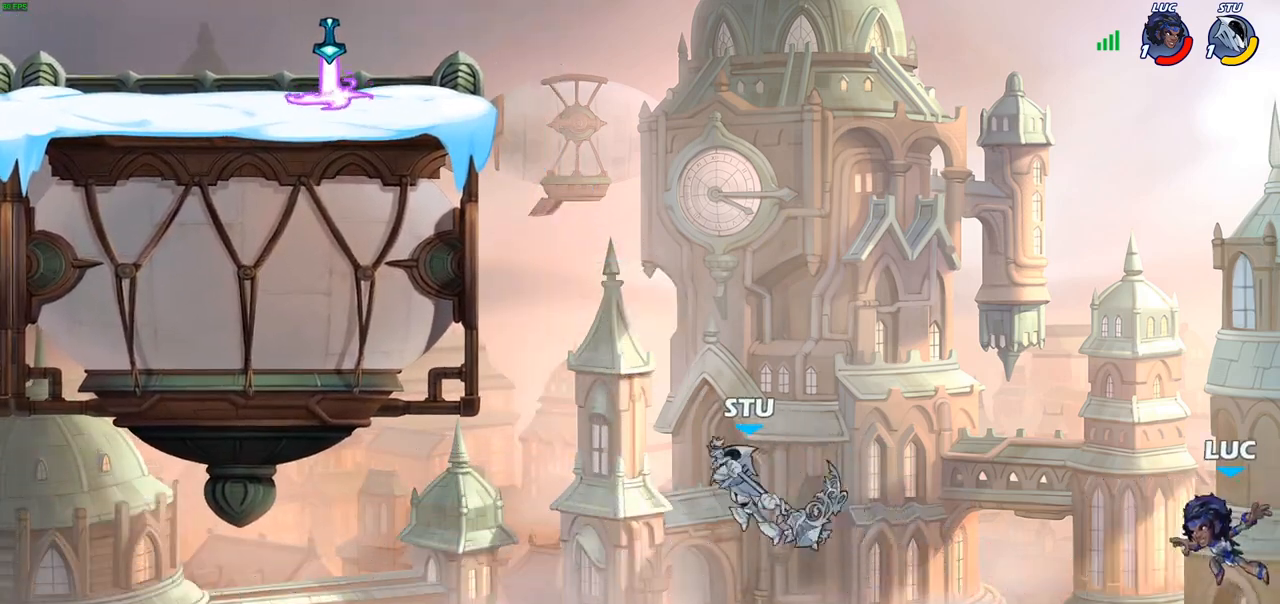
{"buttons": [], "left_stick": "up-left", "right_stick": "center", "events": [[83, "CROSS", "up"], [200, "CROSS", "down"], [350, "CROSS", "up"]]}
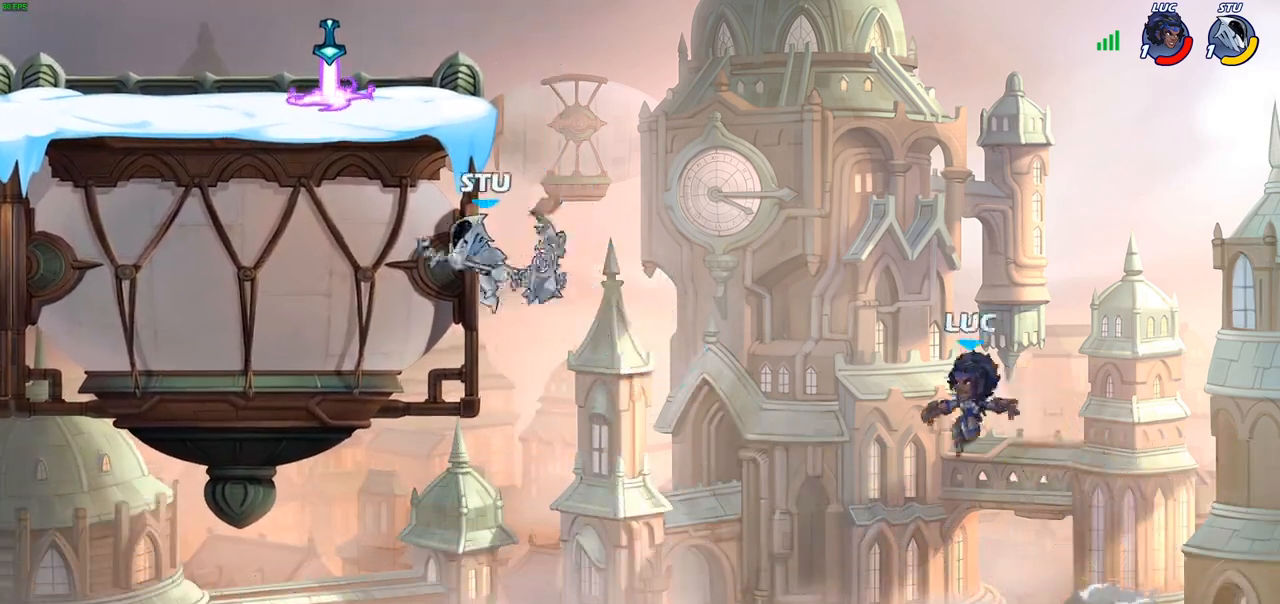
{"buttons": [], "left_stick": "up-right", "right_stick": "center", "events": [[50, "CROSS", "down"], [133, "CIRCLE", "down"], [150, "CROSS", "up"], [250, "CIRCLE", "up"], [250, "left_stick", "up-right"]]}
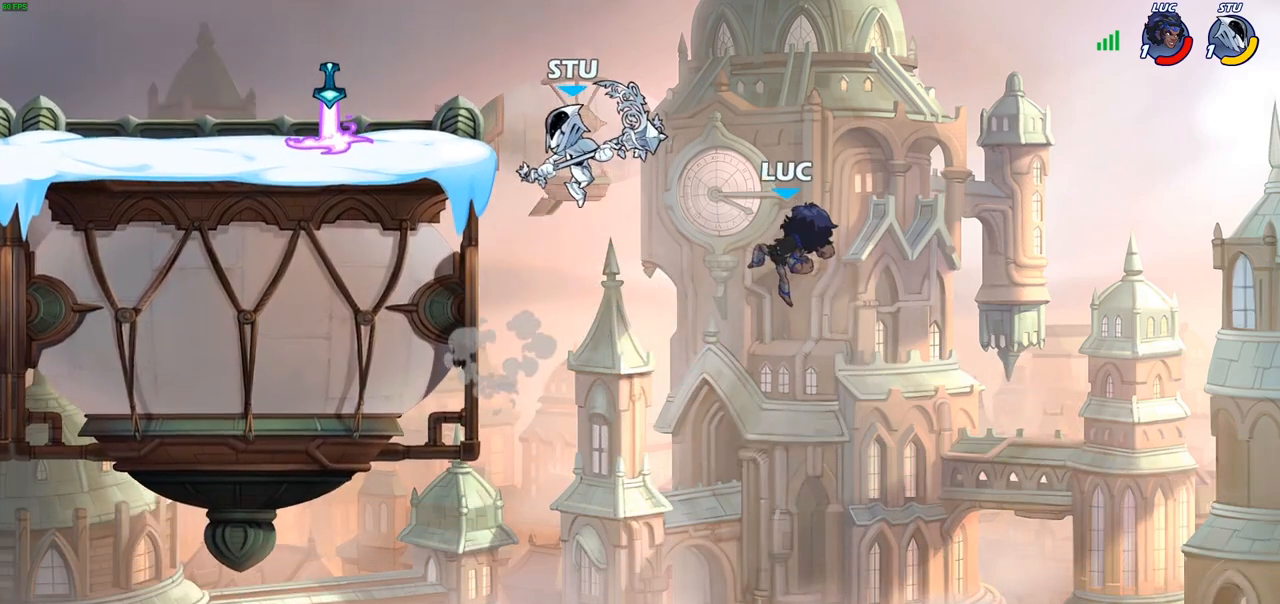
{"buttons": [], "left_stick": "down-left", "right_stick": "center", "events": [[133, "left_stick", "up-left"], [400, "left_stick", "down-left"]]}
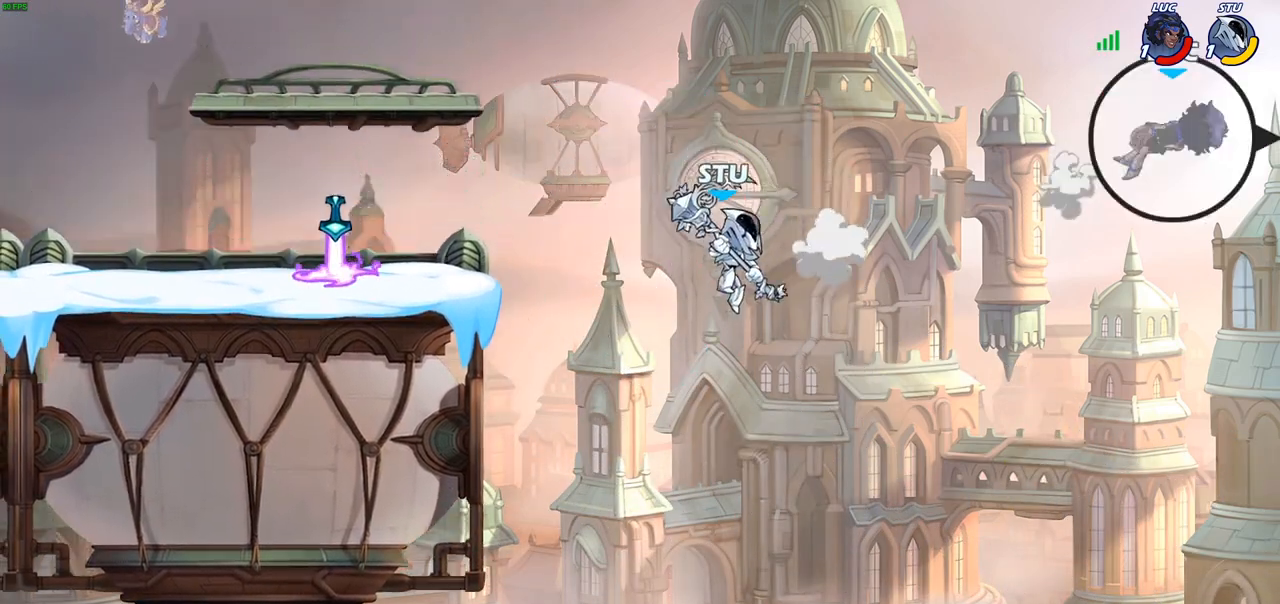
{"buttons": [], "left_stick": "left", "right_stick": "center", "events": [[67, "left_stick", "left"]]}
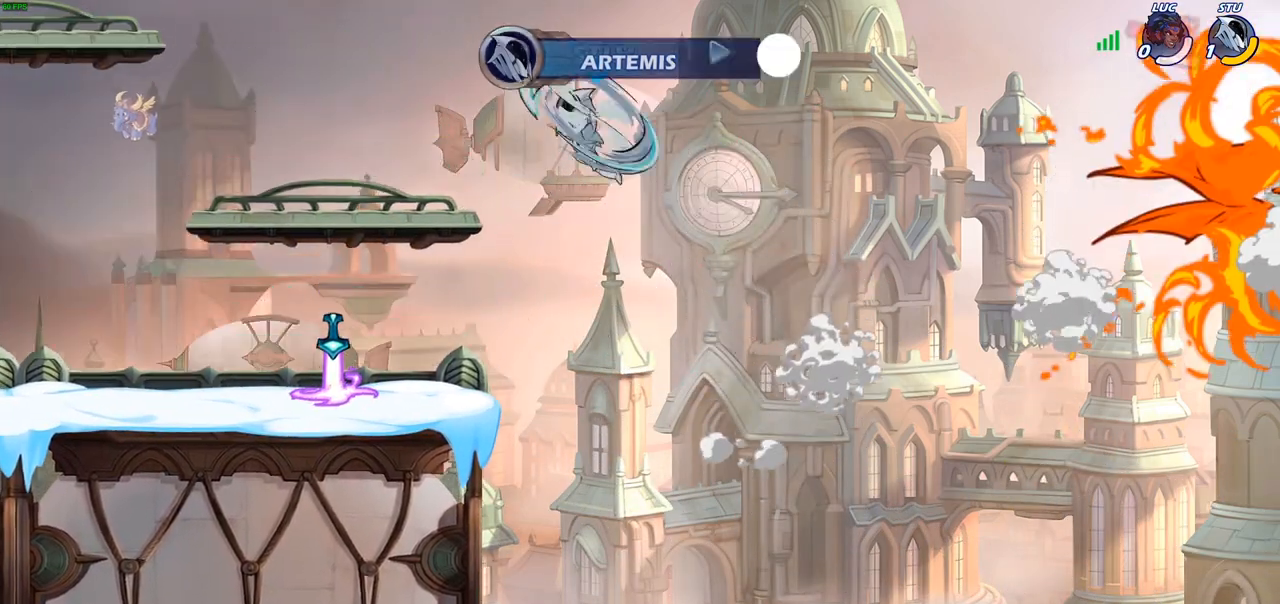
{"buttons": [], "left_stick": "center", "right_stick": "center", "events": [[100, "left_stick", "center"]]}
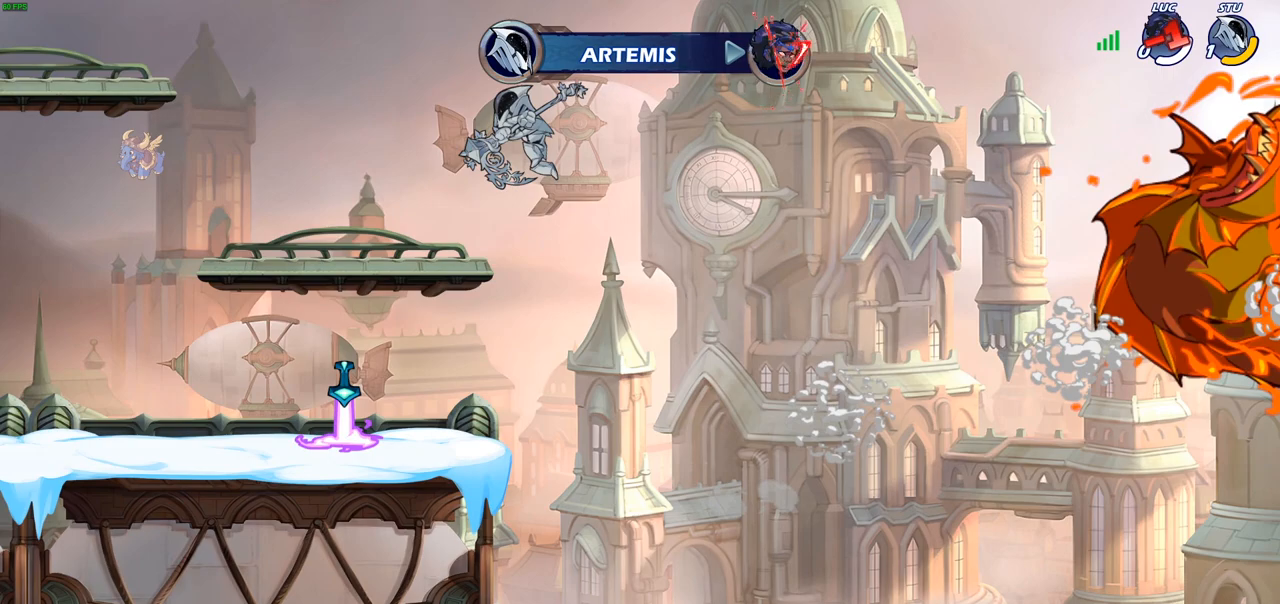
{"buttons": [], "left_stick": "center", "right_stick": "center", "events": []}
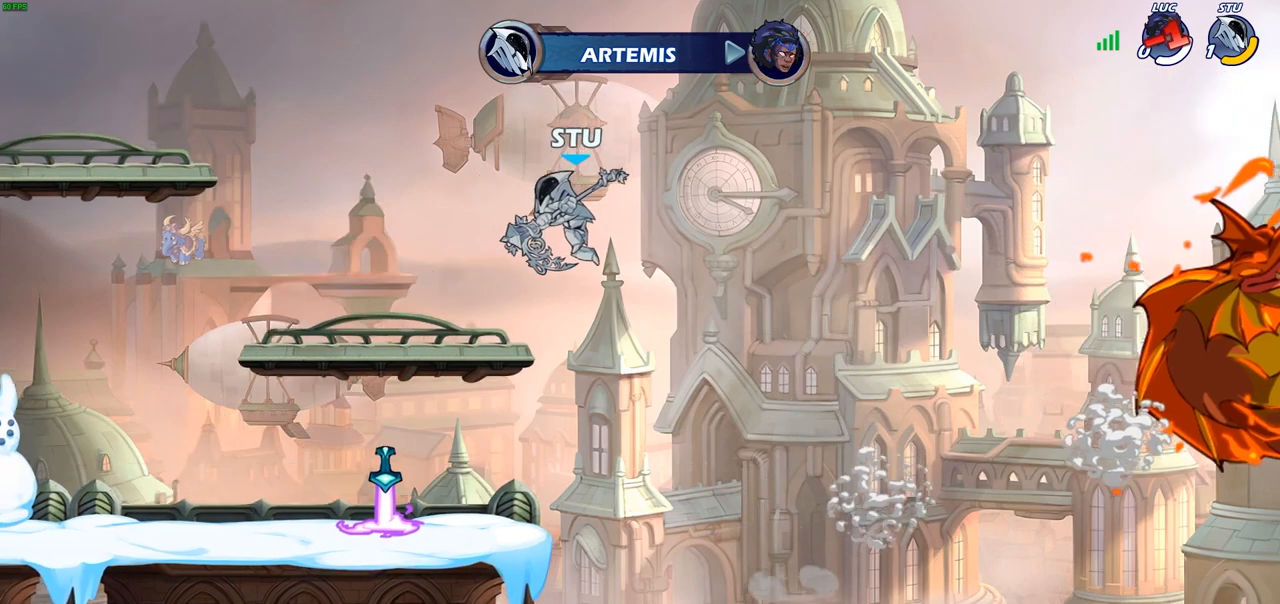
{"buttons": [], "left_stick": "center", "right_stick": "center", "events": []}
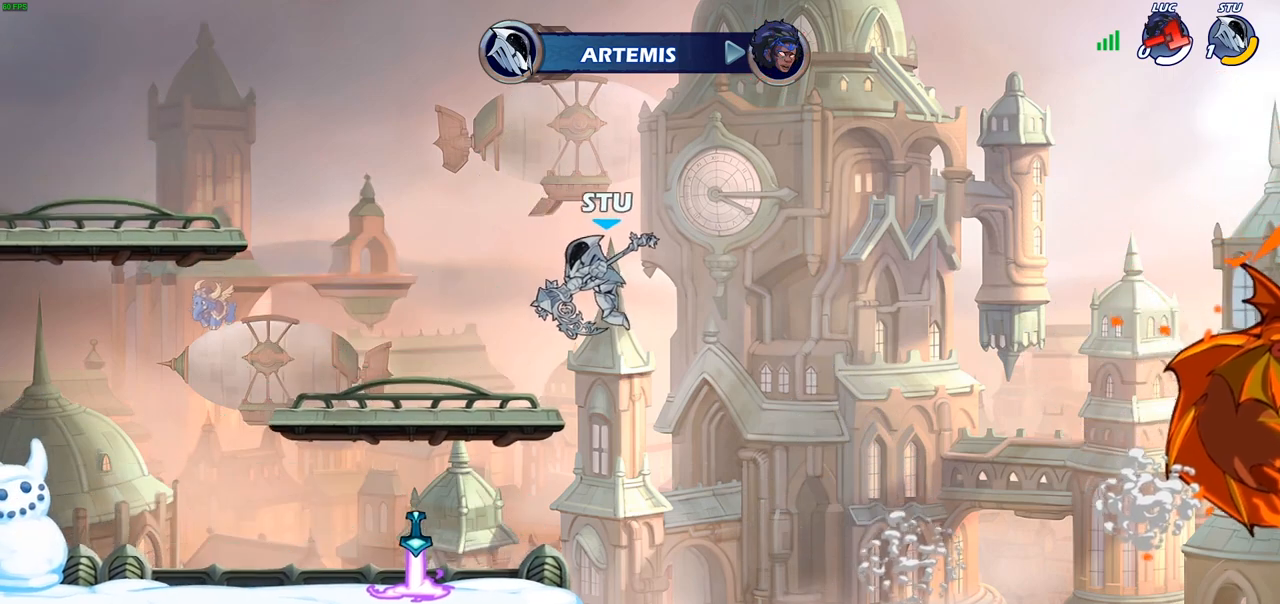
{"buttons": [], "left_stick": "center", "right_stick": "center", "events": []}
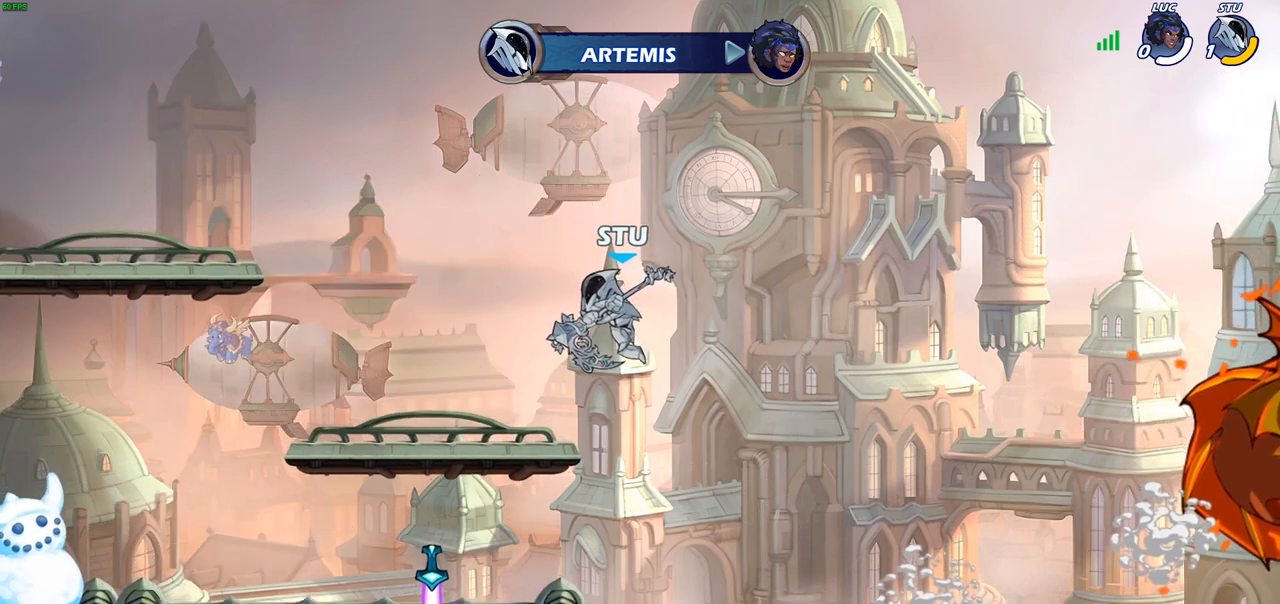
{"buttons": [], "left_stick": "center", "right_stick": "center", "events": []}
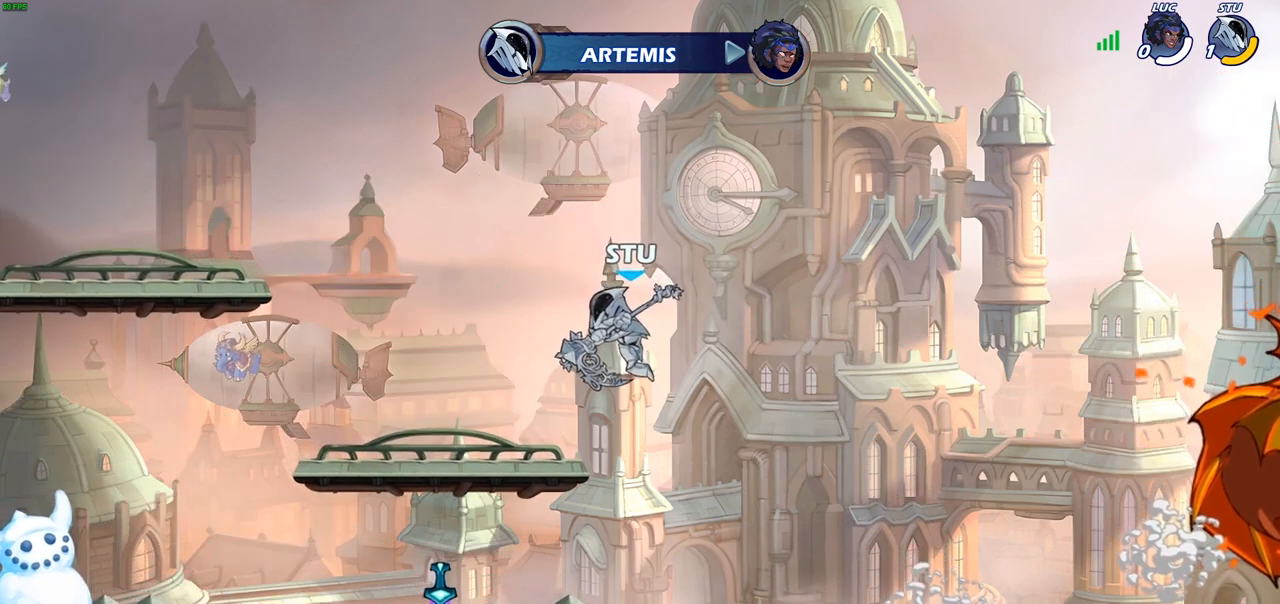
{"buttons": [], "left_stick": "center", "right_stick": "center", "events": []}
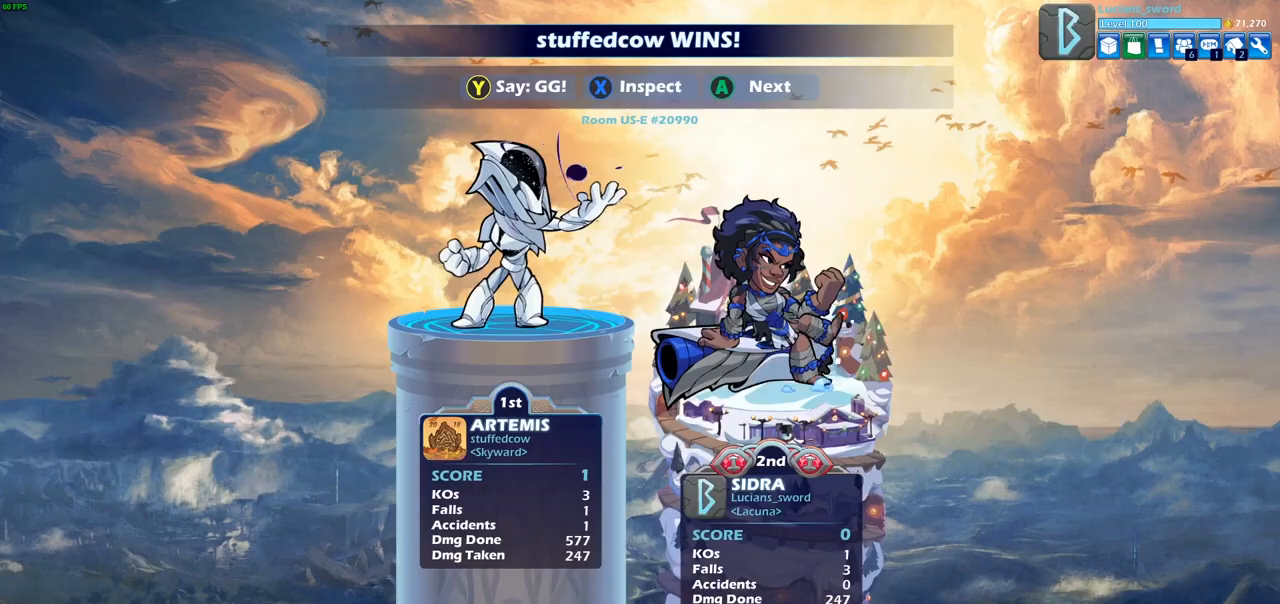
{"buttons": [], "left_stick": "center", "right_stick": "center", "events": []}
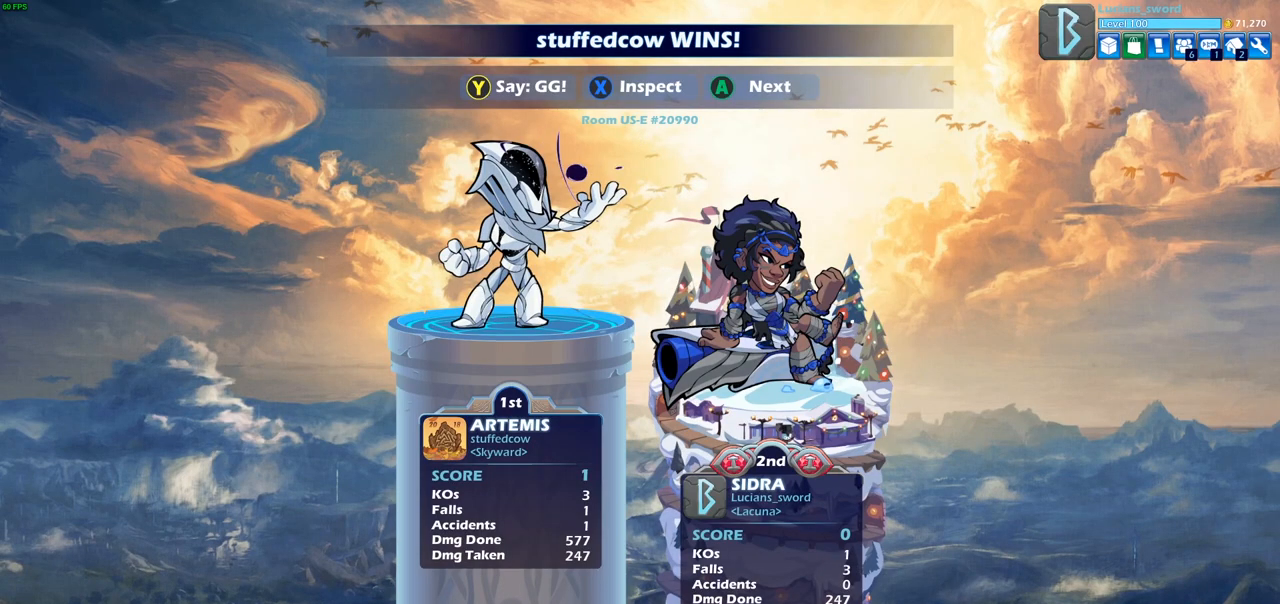
{"buttons": [], "left_stick": "center", "right_stick": "center", "events": []}
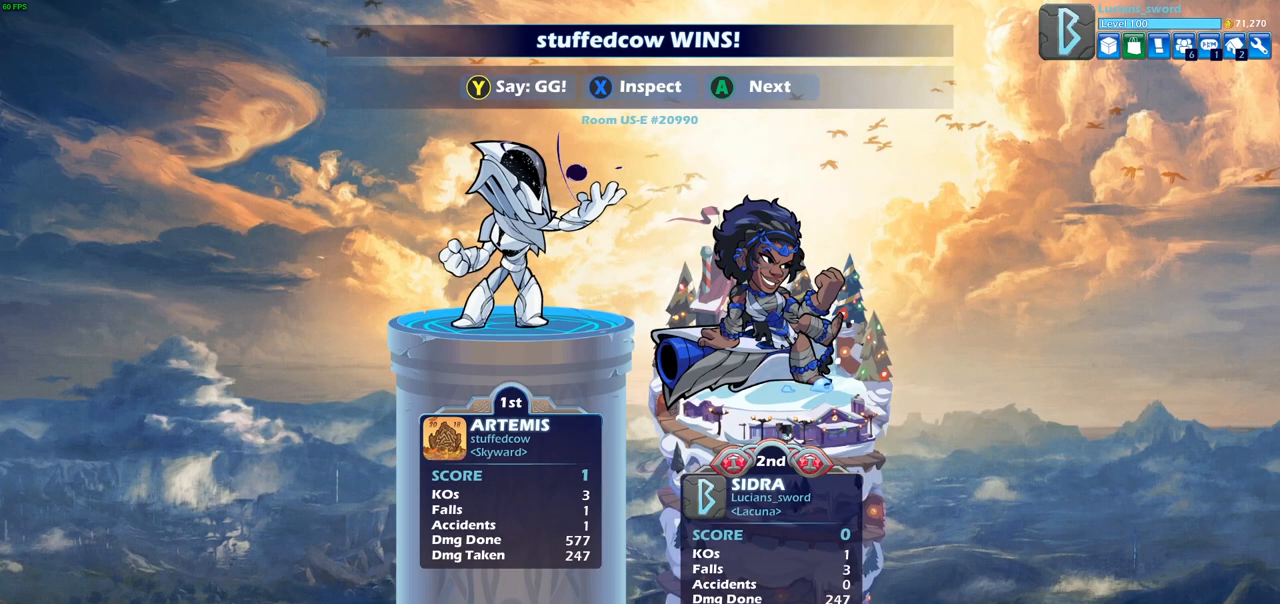
{"buttons": [], "left_stick": "center", "right_stick": "center", "events": []}
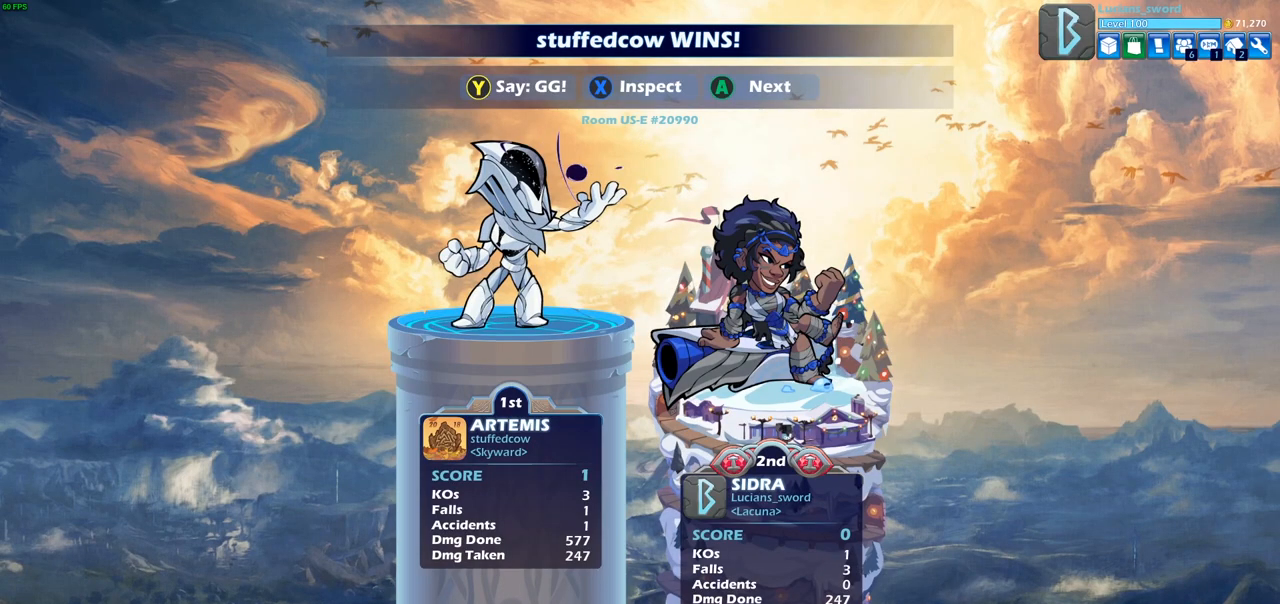
{"buttons": [], "left_stick": "center", "right_stick": "center", "events": []}
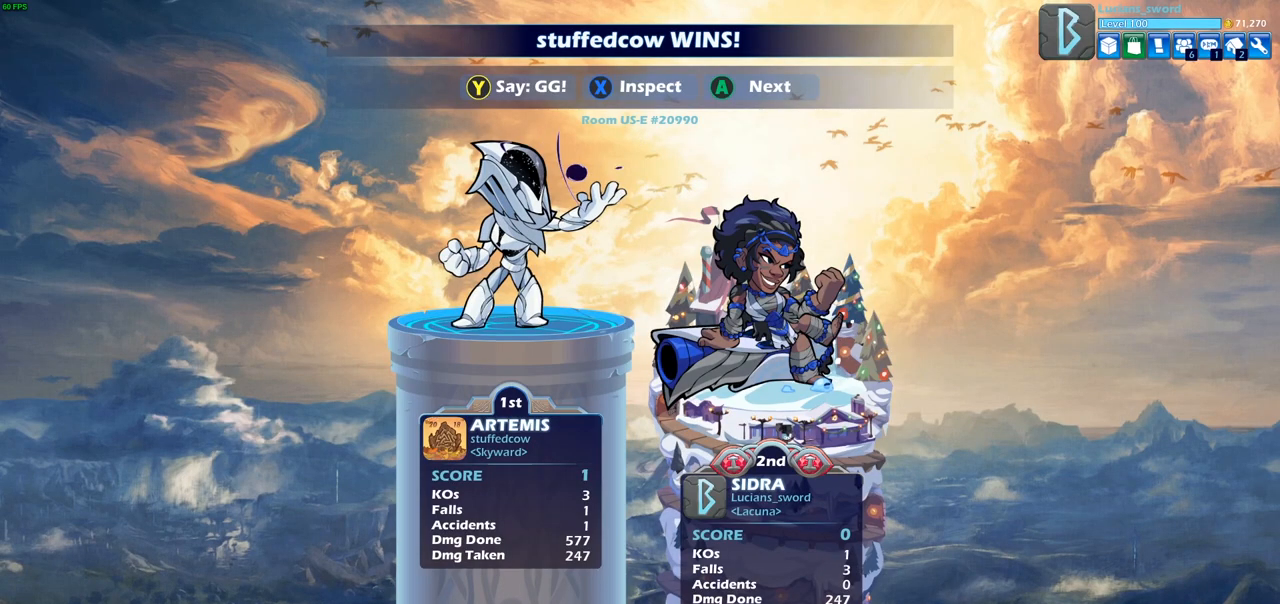
{"buttons": [], "left_stick": "center", "right_stick": "center", "events": []}
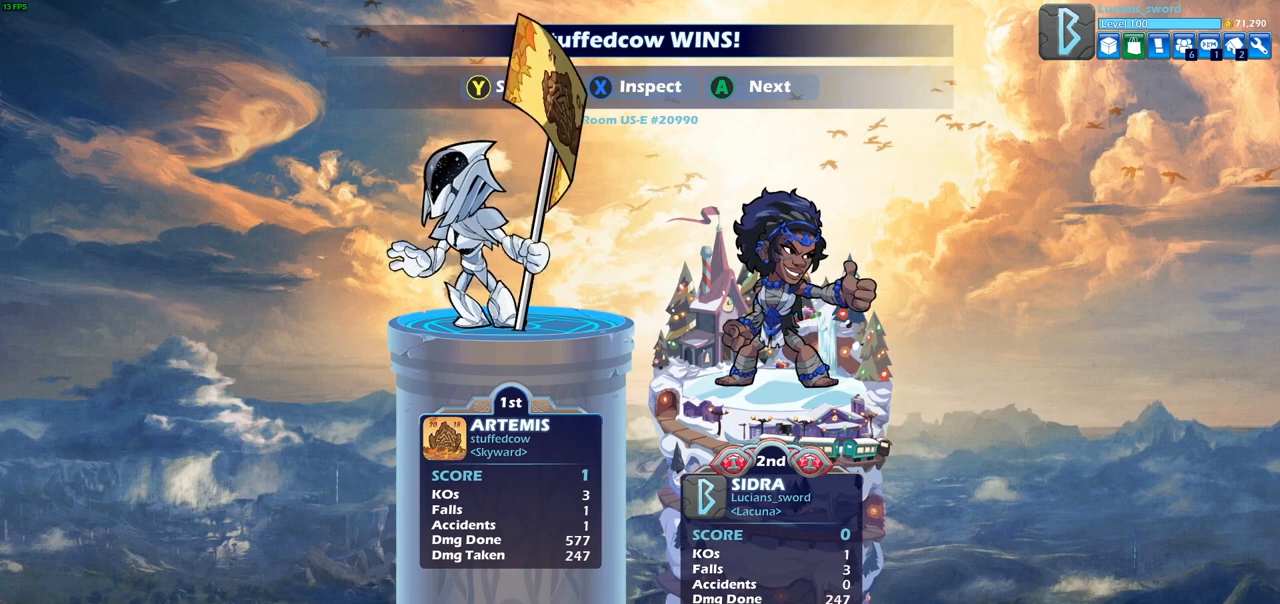
{"buttons": [], "left_stick": "center", "right_stick": "center", "events": [[167, "TRIANGLE", "down"], [250, "TRIANGLE", "up"]]}
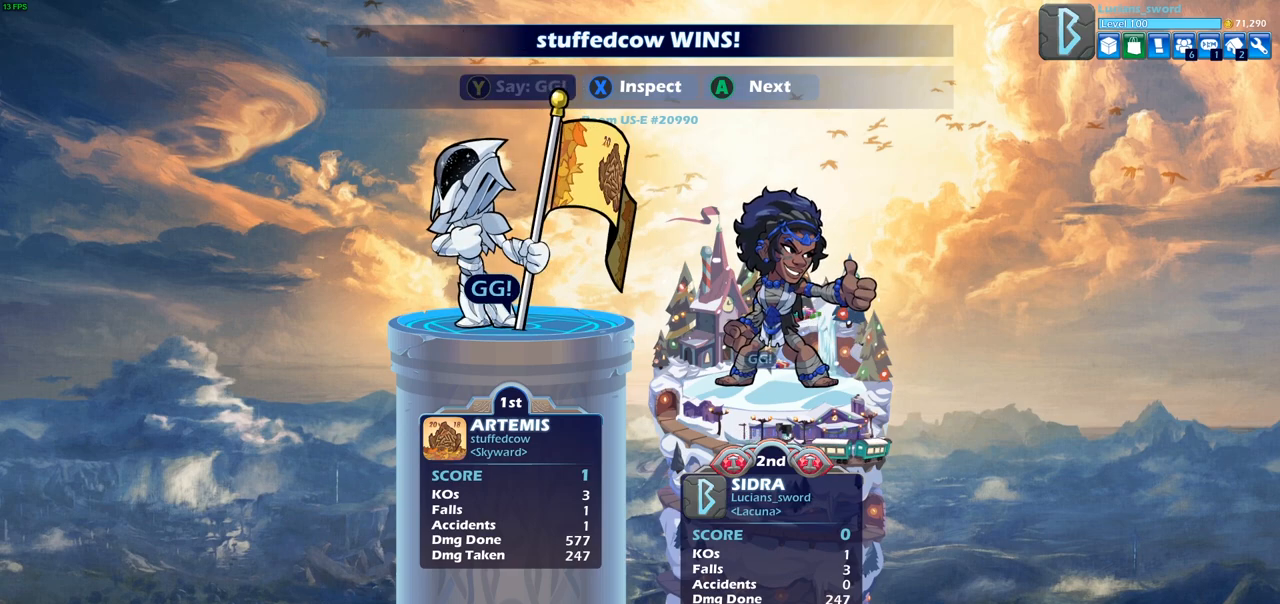
{"buttons": [], "left_stick": "center", "right_stick": "center", "events": []}
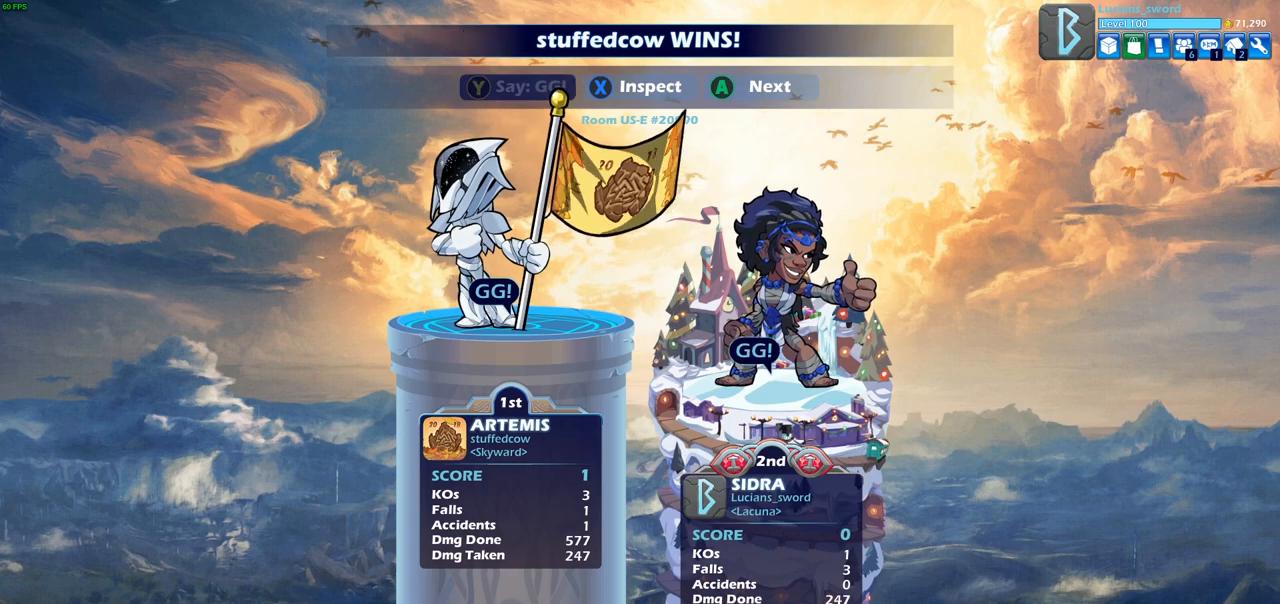
{"buttons": [], "left_stick": "center", "right_stick": "center", "events": [[400, "TRIANGLE", "down"], [500, "TRIANGLE", "up"]]}
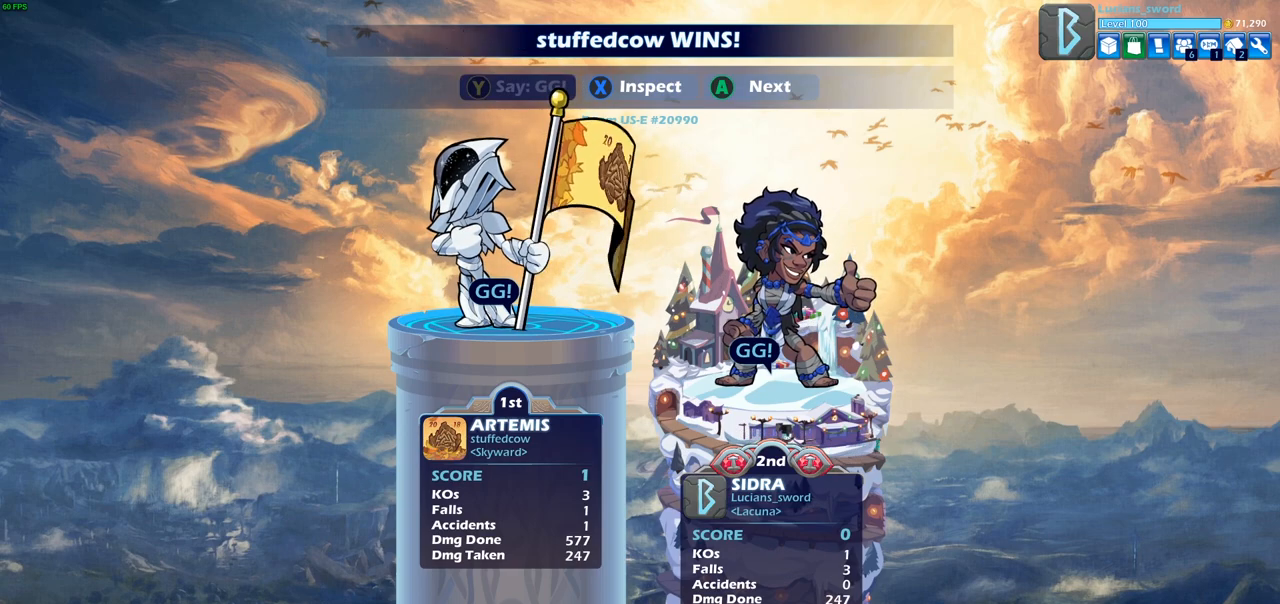
{"buttons": [], "left_stick": "center", "right_stick": "center", "events": [[100, "TRIANGLE", "down"], [167, "TRIANGLE", "up"]]}
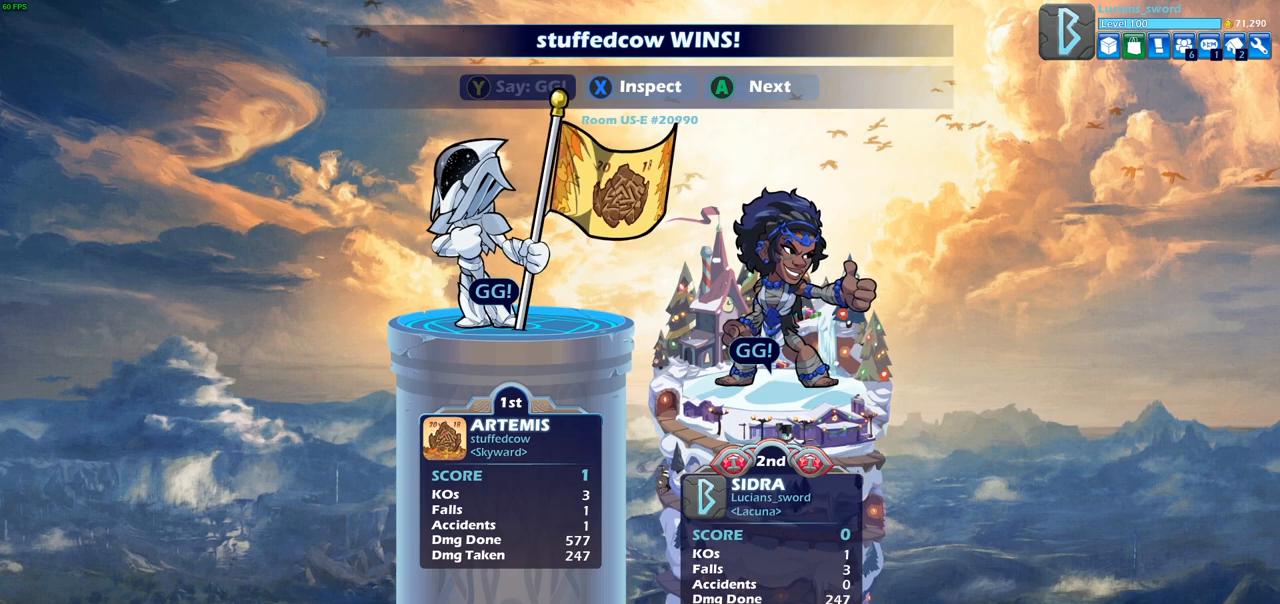
{"buttons": [], "left_stick": "center", "right_stick": "center", "events": []}
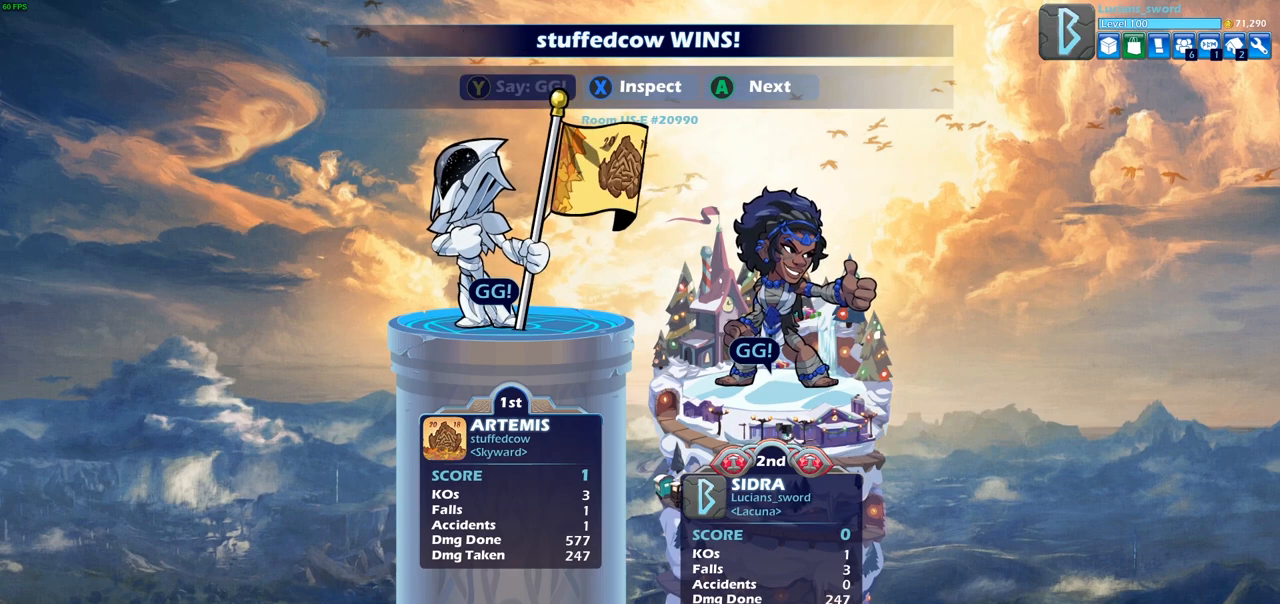
{"buttons": [], "left_stick": "center", "right_stick": "center", "events": [[100, "CROSS", "down"], [200, "CROSS", "up"]]}
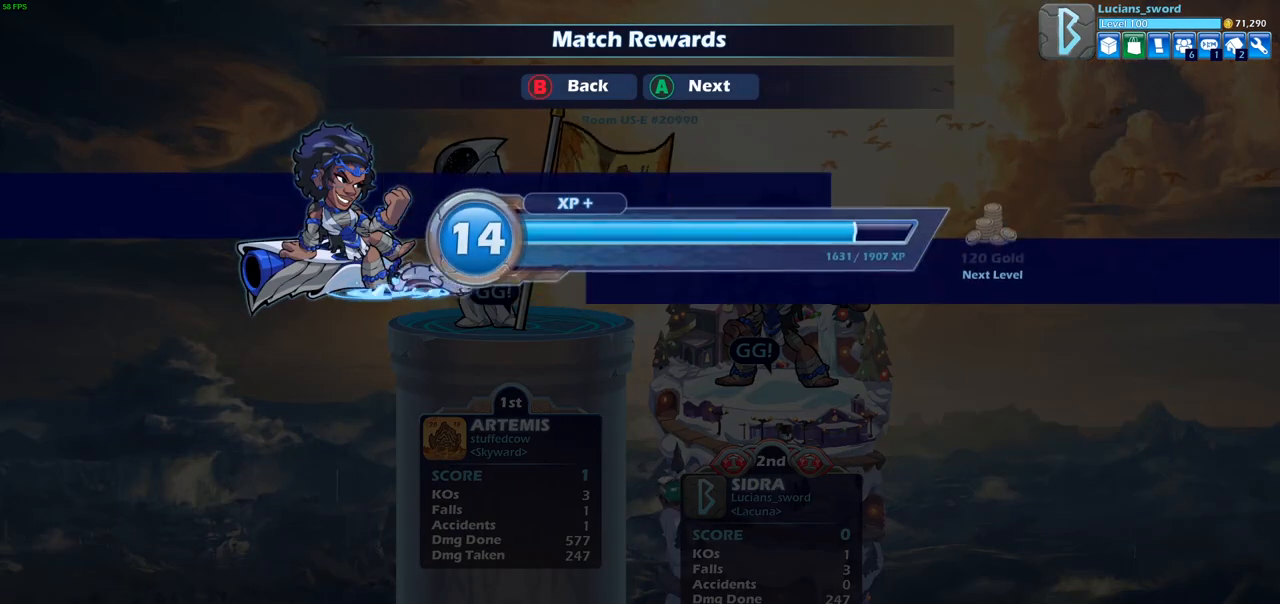
{"buttons": [], "left_stick": "center", "right_stick": "center", "events": [[117, "CROSS", "down"], [233, "CROSS", "up"]]}
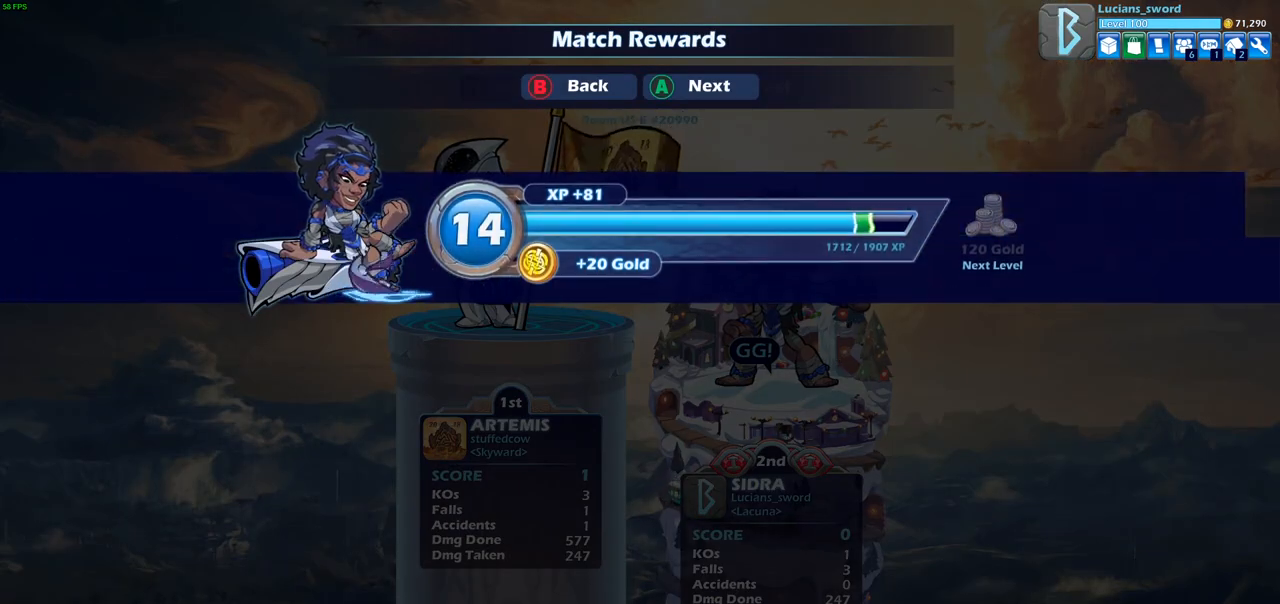
{"buttons": [], "left_stick": "center", "right_stick": "center", "events": [[67, "CROSS", "down"], [200, "CROSS", "up"]]}